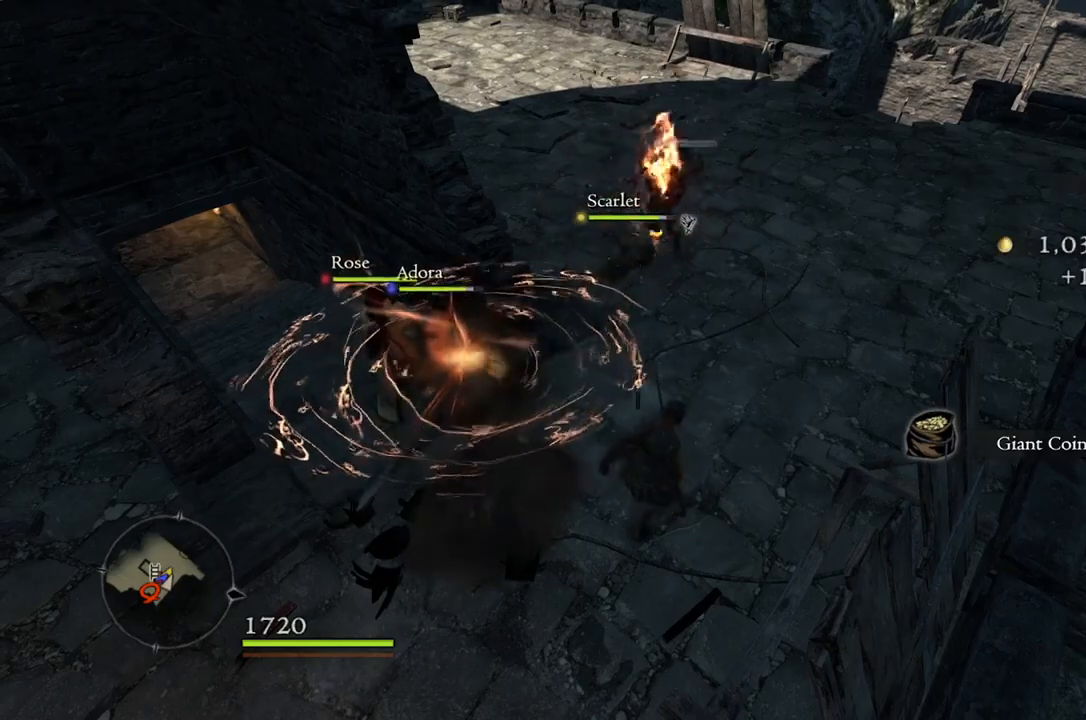
Gameplay with a controller (Xbox layout); each line is a JSON object with the inputs held at the frame after it. "events" lists button and stick changes between this image and that frame as [ms after this image, input, new state], when the widget could be followed in between.
{"buttons": [], "left_stick": "up-right", "right_stick": "center", "events": [[17, "right_stick", "up-left"], [167, "left_stick", "up-right"], [217, "right_stick", "center"]]}
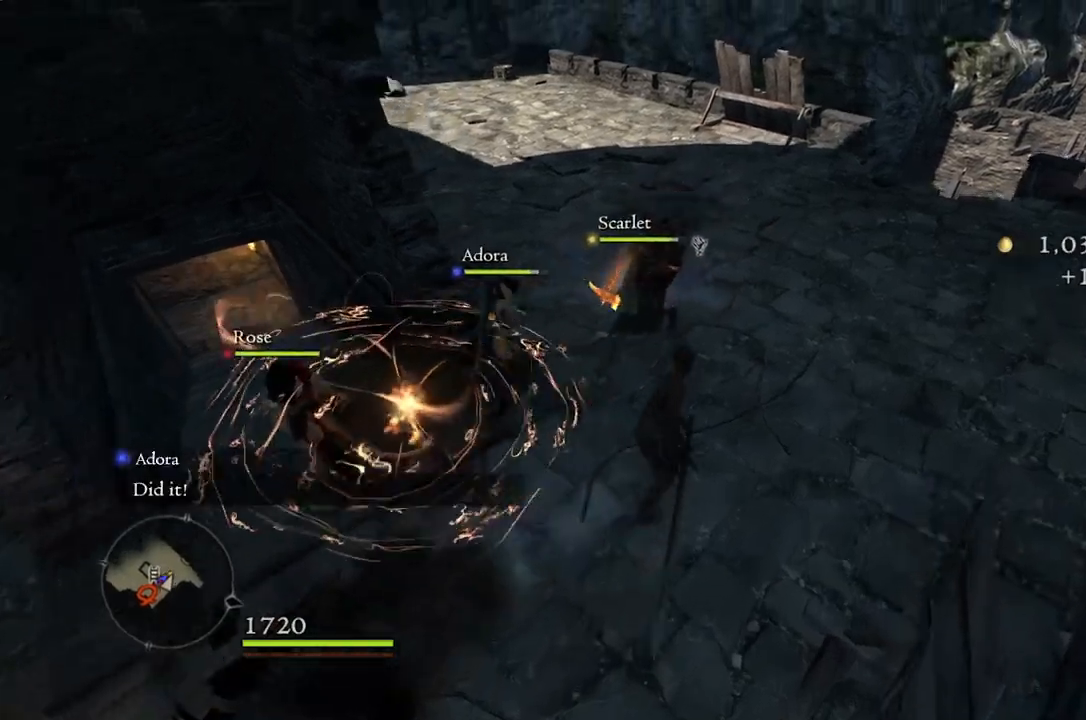
{"buttons": [], "left_stick": "up-right", "right_stick": "down-left", "events": [[133, "right_stick", "left"], [217, "right_stick", "down-left"]]}
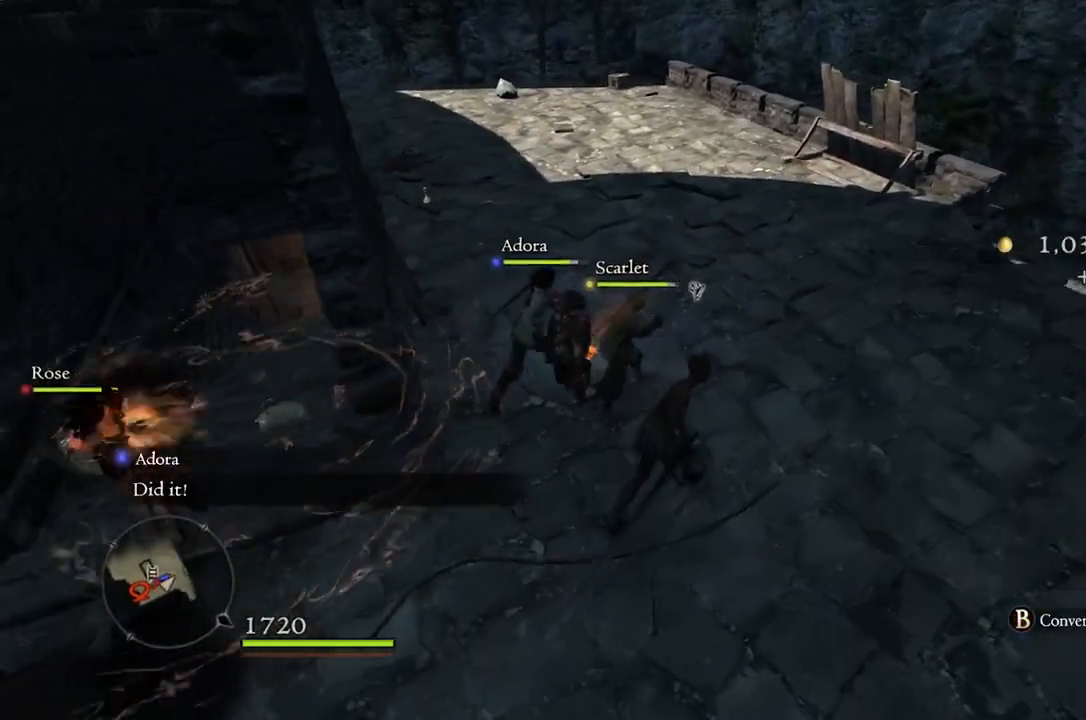
{"buttons": [], "left_stick": "up-left", "right_stick": "center", "events": [[50, "right_stick", "center"], [133, "left_stick", "up"], [267, "left_stick", "up-left"]]}
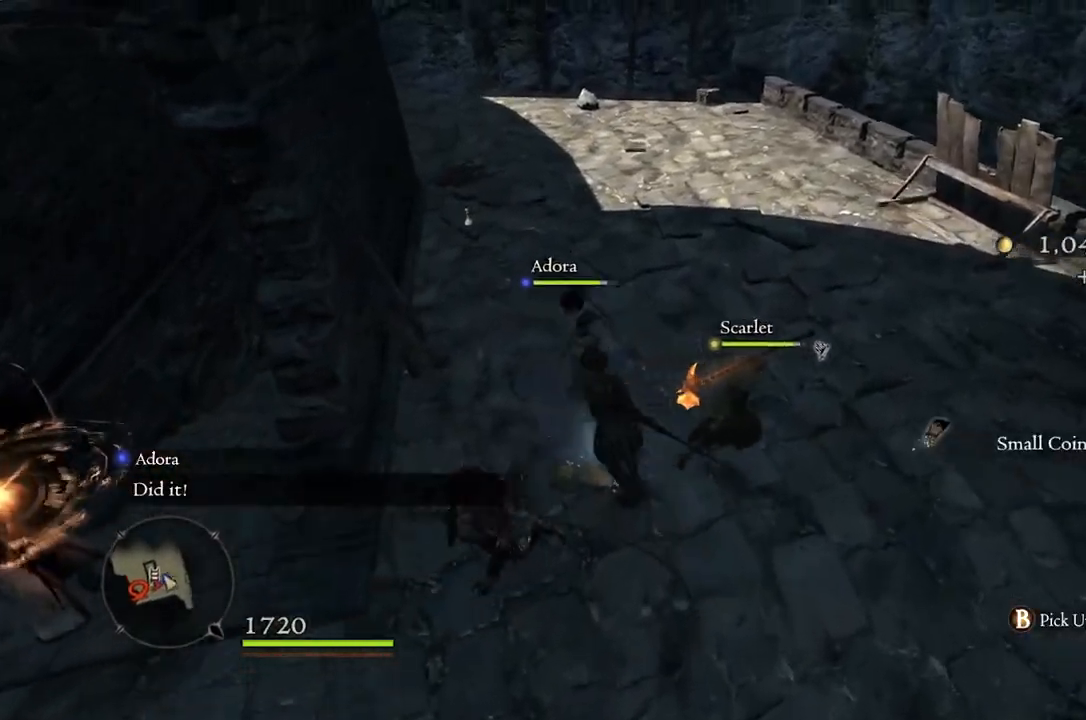
{"buttons": [], "left_stick": "center", "right_stick": "center", "events": [[17, "left_stick", "center"], [67, "B", "down"], [133, "B", "up"]]}
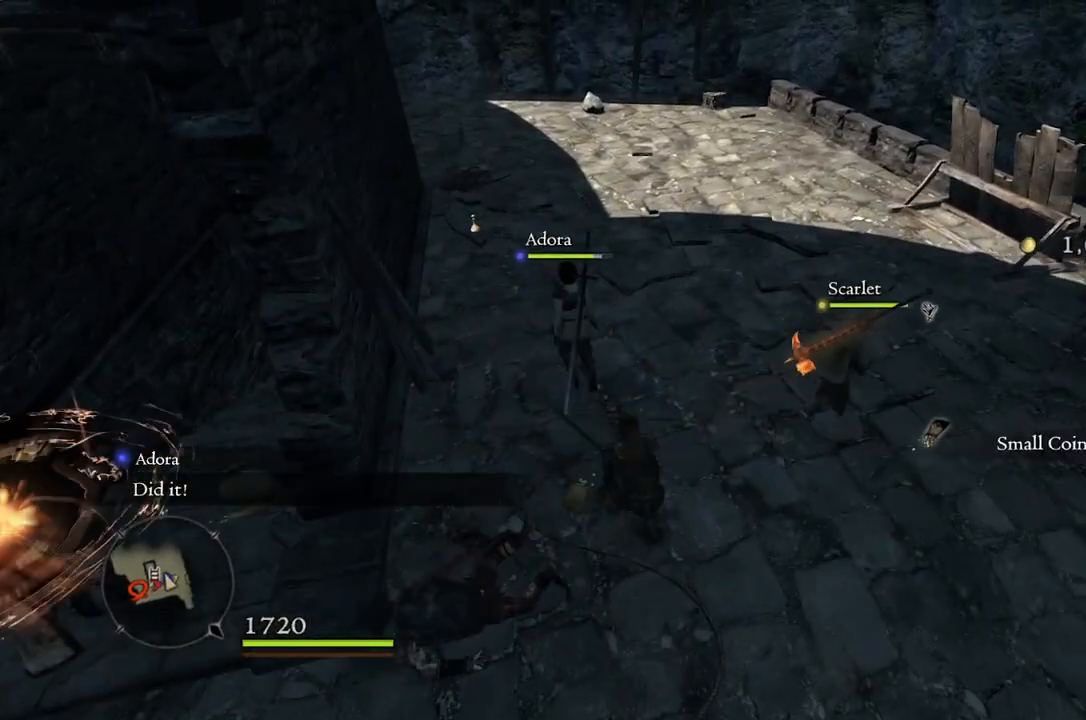
{"buttons": [], "left_stick": "center", "right_stick": "center", "events": [[133, "left_stick", "left"], [333, "left_stick", "center"]]}
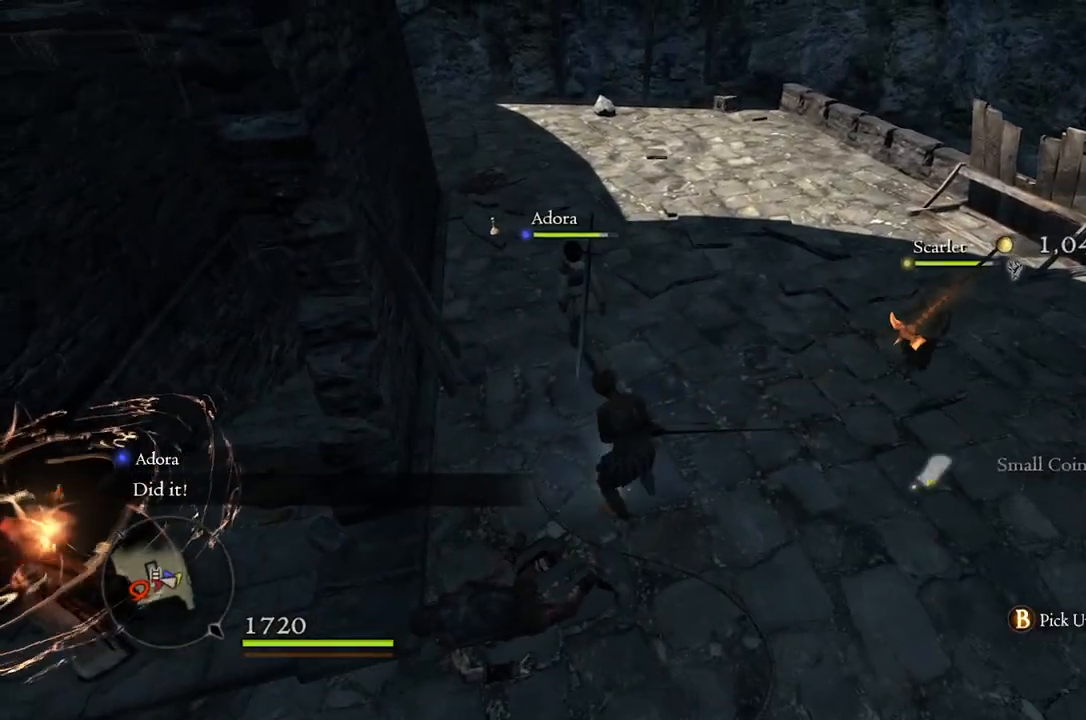
{"buttons": [], "left_stick": "center", "right_stick": "center", "events": [[300, "B", "down"], [417, "B", "up"]]}
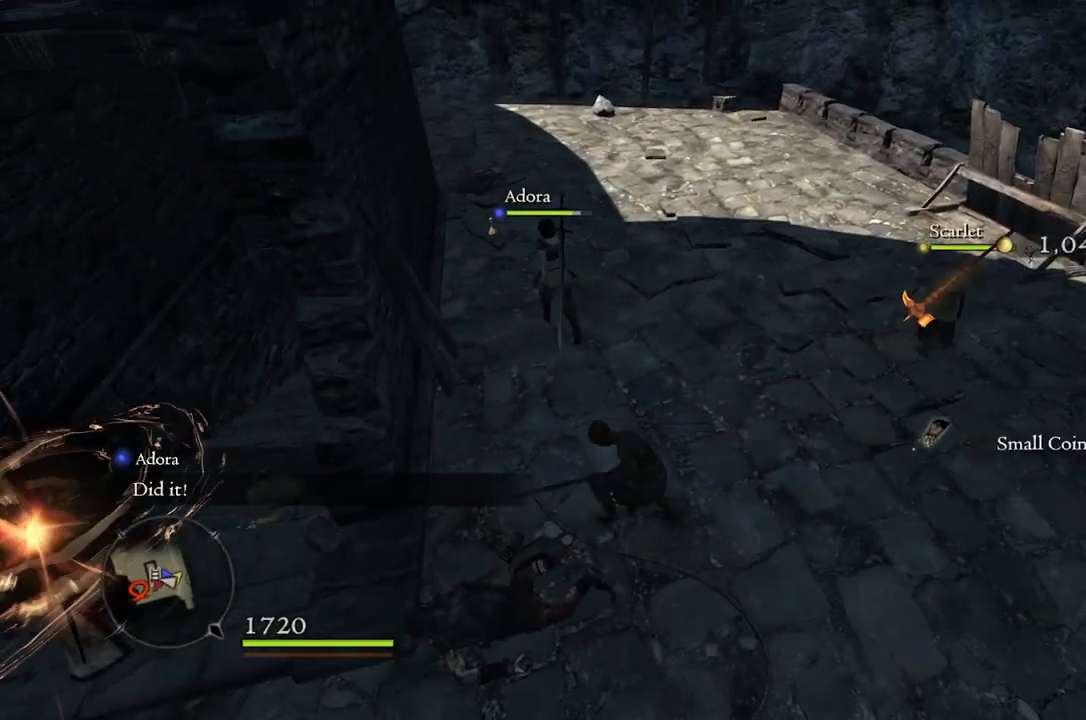
{"buttons": [], "left_stick": "up", "right_stick": "center", "events": [[267, "left_stick", "up"], [300, "right_stick", "up-left"], [483, "right_stick", "center"]]}
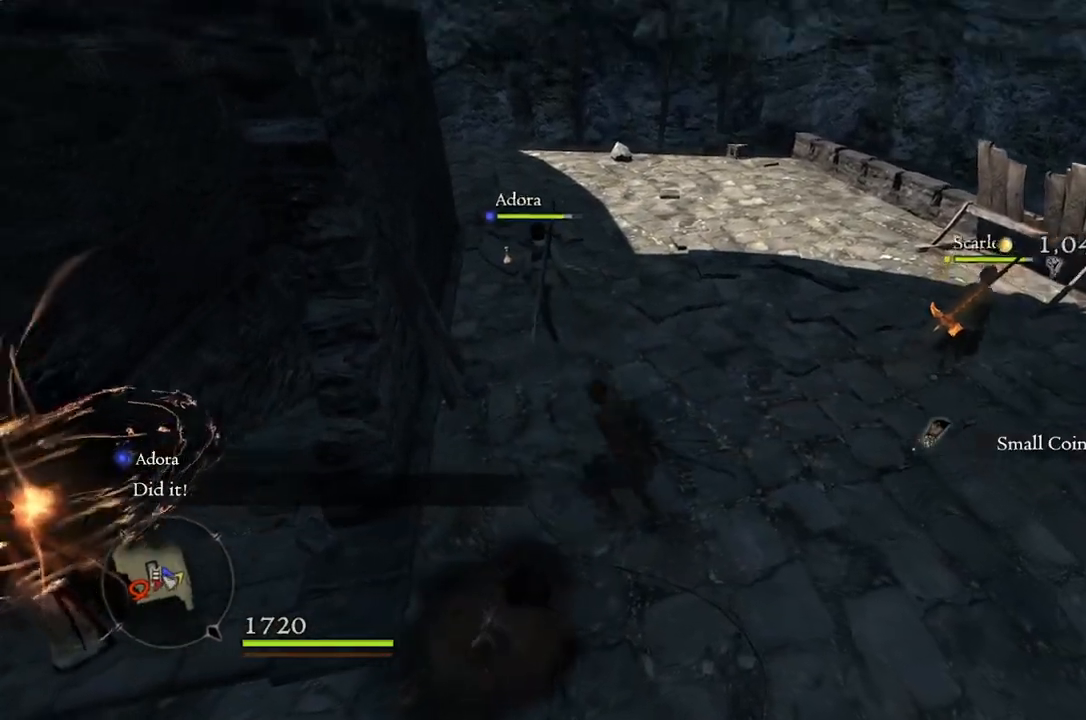
{"buttons": [], "left_stick": "up", "right_stick": "center", "events": []}
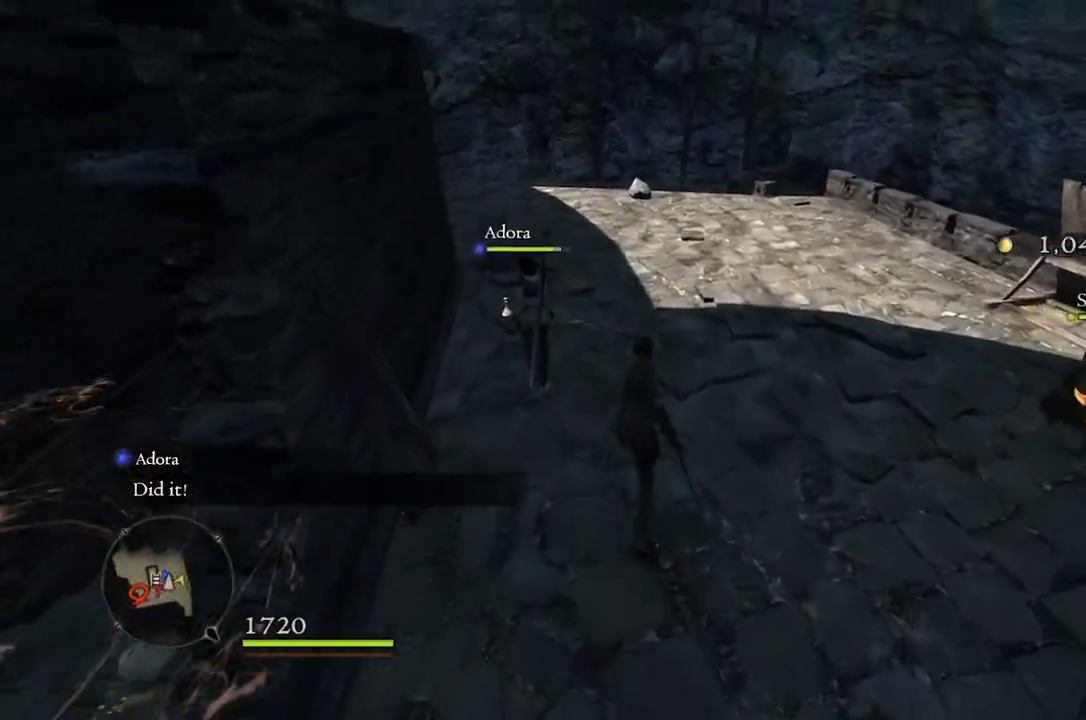
{"buttons": [], "left_stick": "up", "right_stick": "left", "events": [[33, "right_stick", "down-left"], [450, "right_stick", "left"]]}
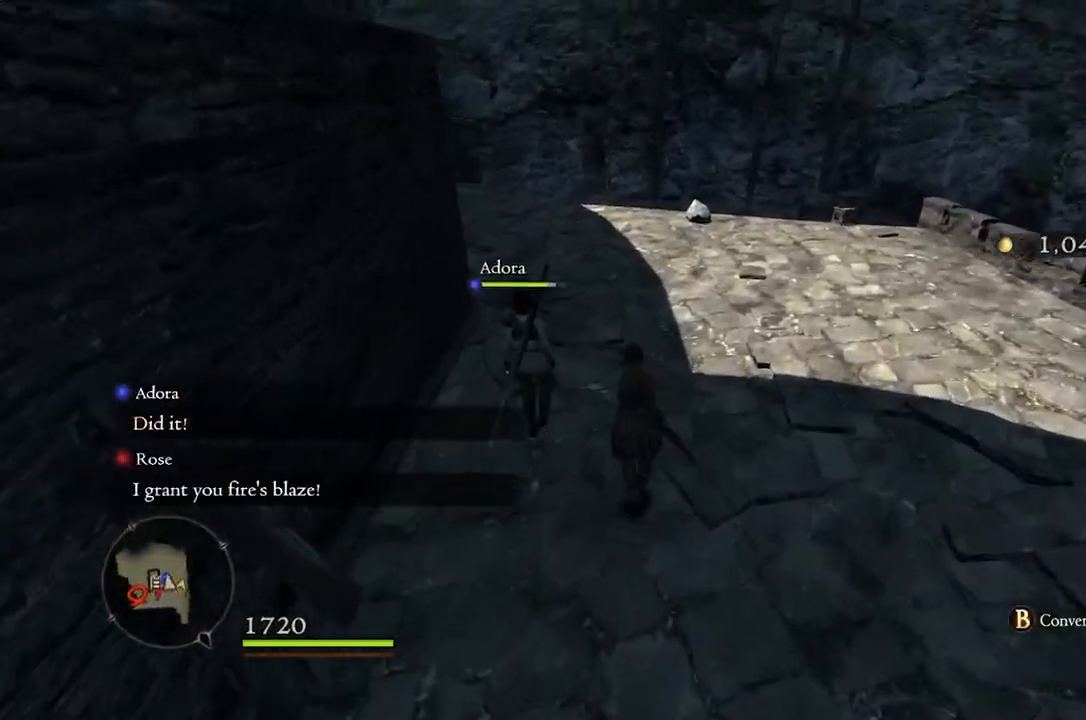
{"buttons": [], "left_stick": "up-left", "right_stick": "center", "events": [[50, "left_stick", "up-left"], [100, "right_stick", "center"]]}
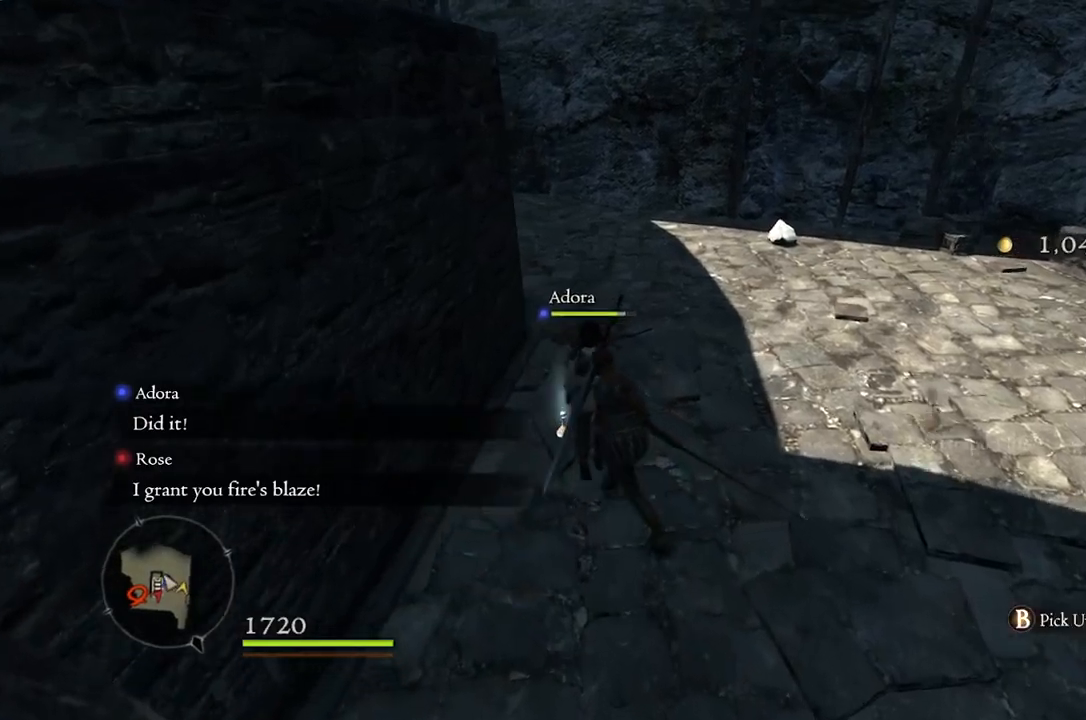
{"buttons": [], "left_stick": "center", "right_stick": "center", "events": [[67, "B", "down"], [117, "left_stick", "center"], [150, "B", "up"]]}
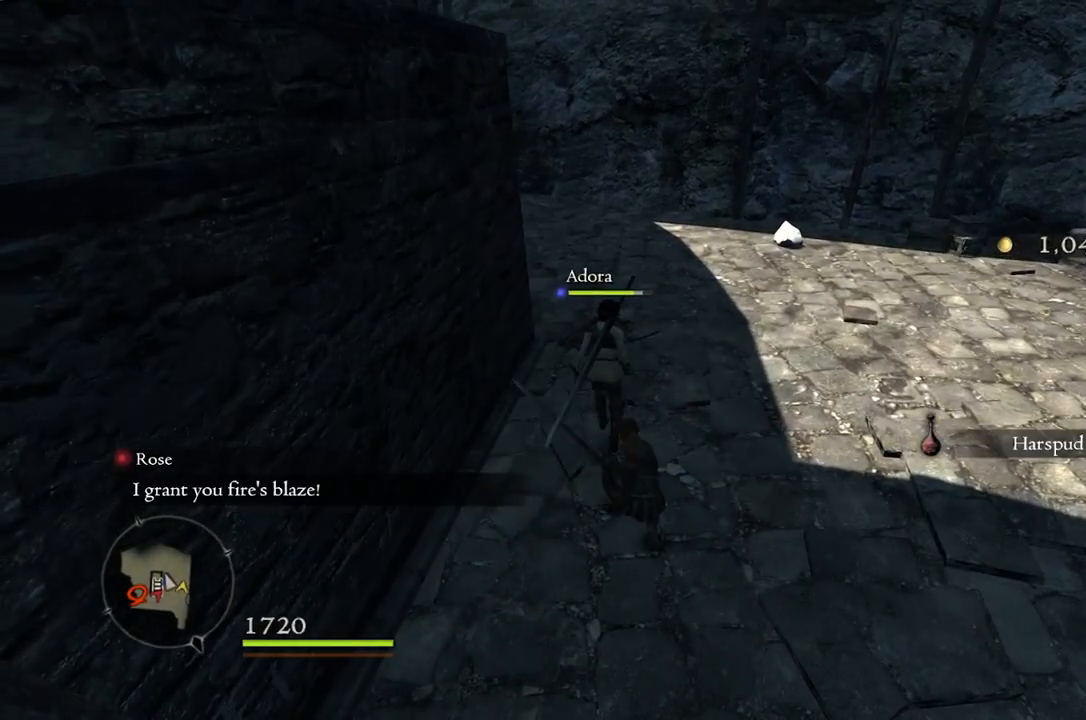
{"buttons": [], "left_stick": "up-right", "right_stick": "left", "events": [[17, "left_stick", "up-right"], [283, "right_stick", "left"]]}
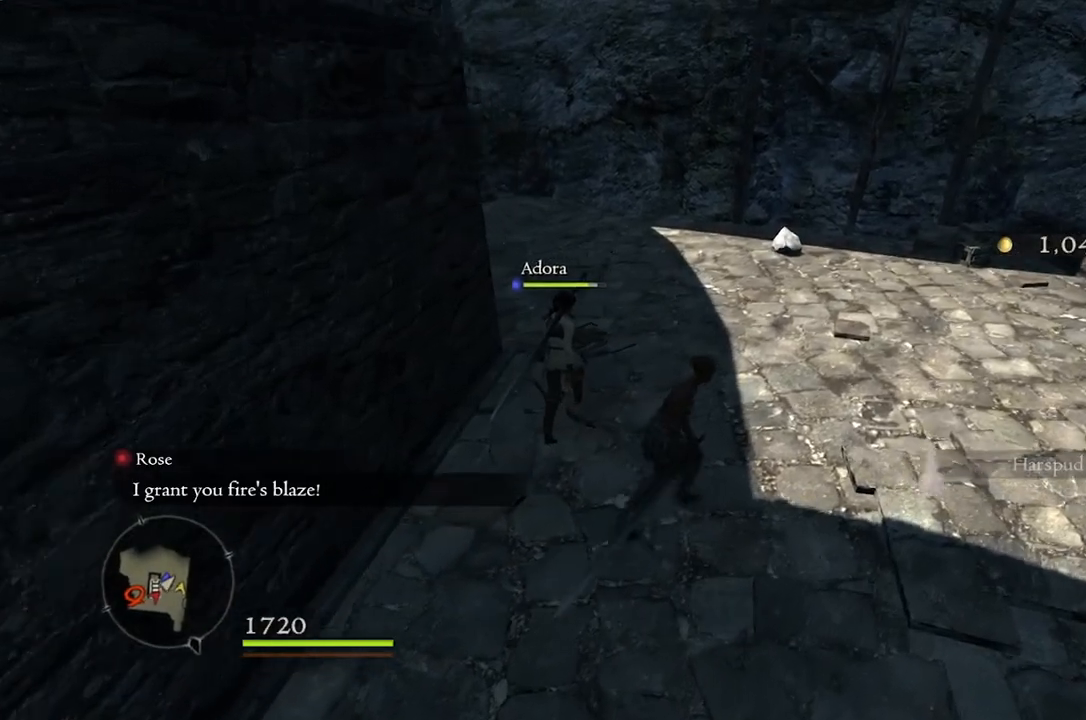
{"buttons": [], "left_stick": "up", "right_stick": "left", "events": [[250, "left_stick", "up"]]}
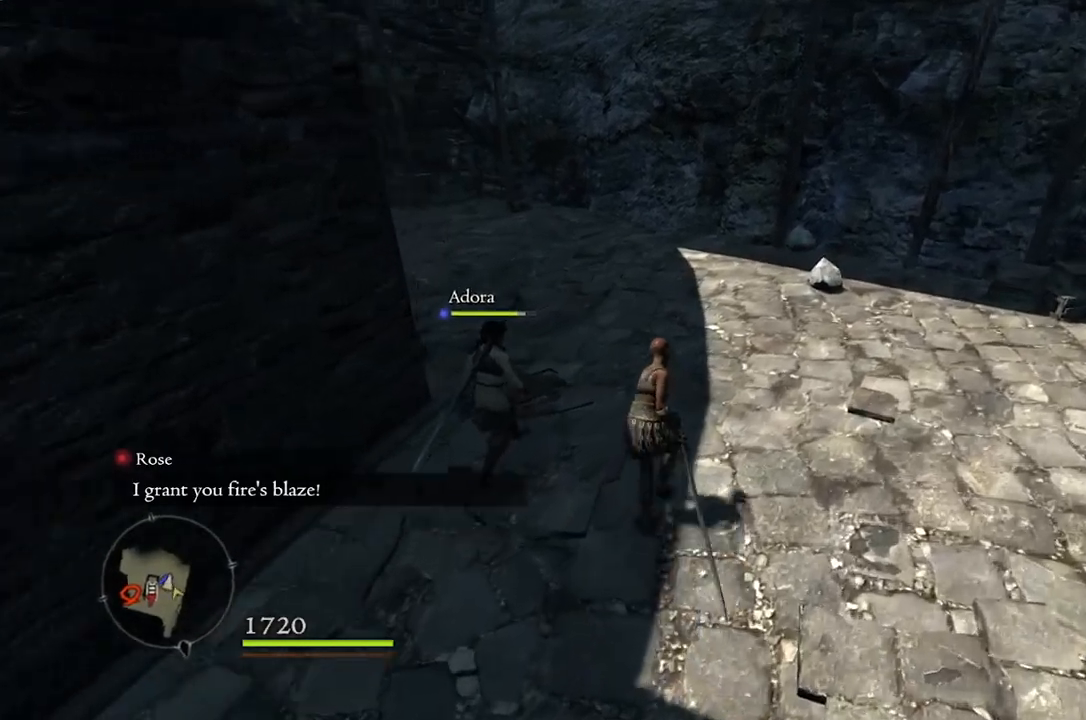
{"buttons": [], "left_stick": "up", "right_stick": "left", "events": []}
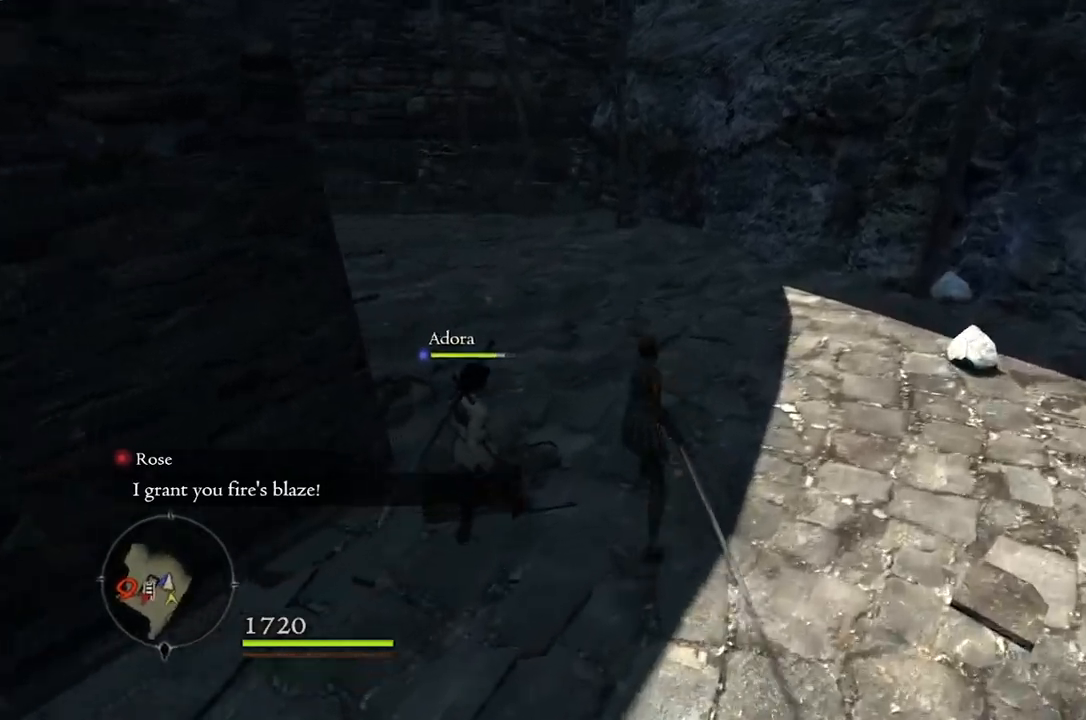
{"buttons": [], "left_stick": "up", "right_stick": "left", "events": []}
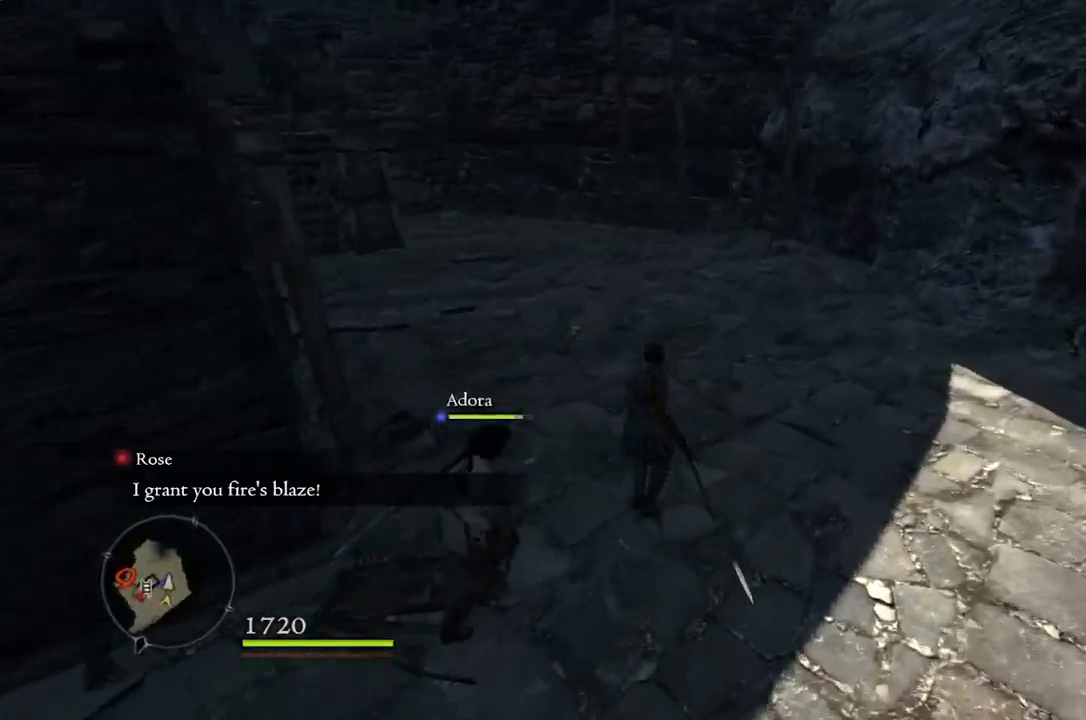
{"buttons": [], "left_stick": "up", "right_stick": "left", "events": []}
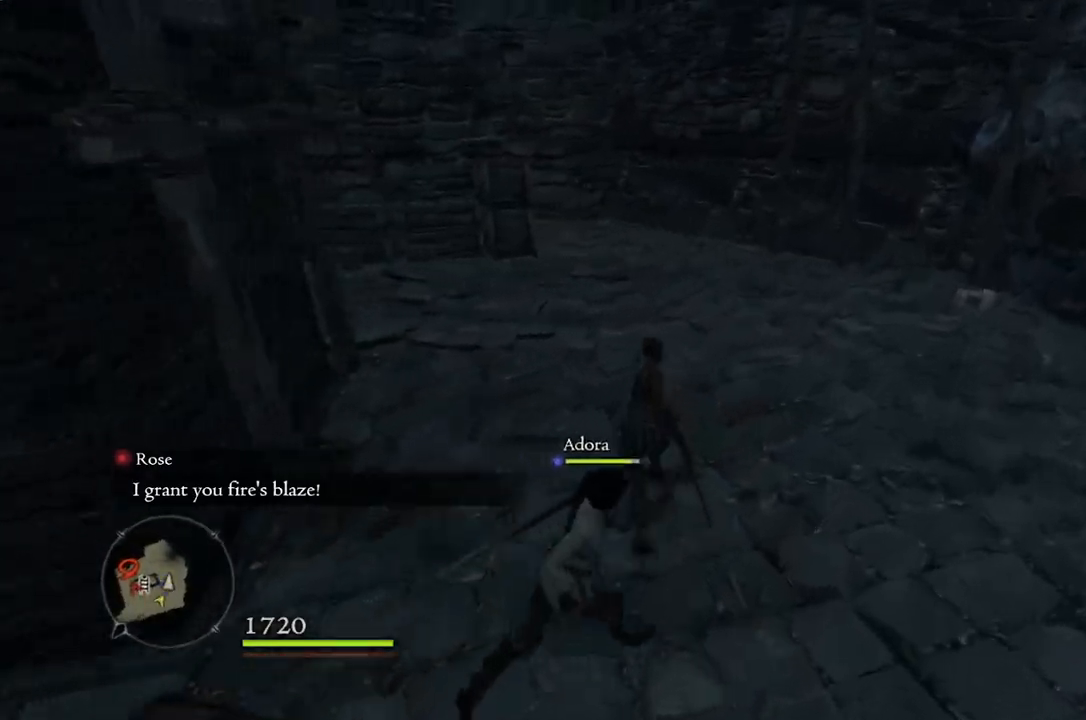
{"buttons": [], "left_stick": "up", "right_stick": "left", "events": []}
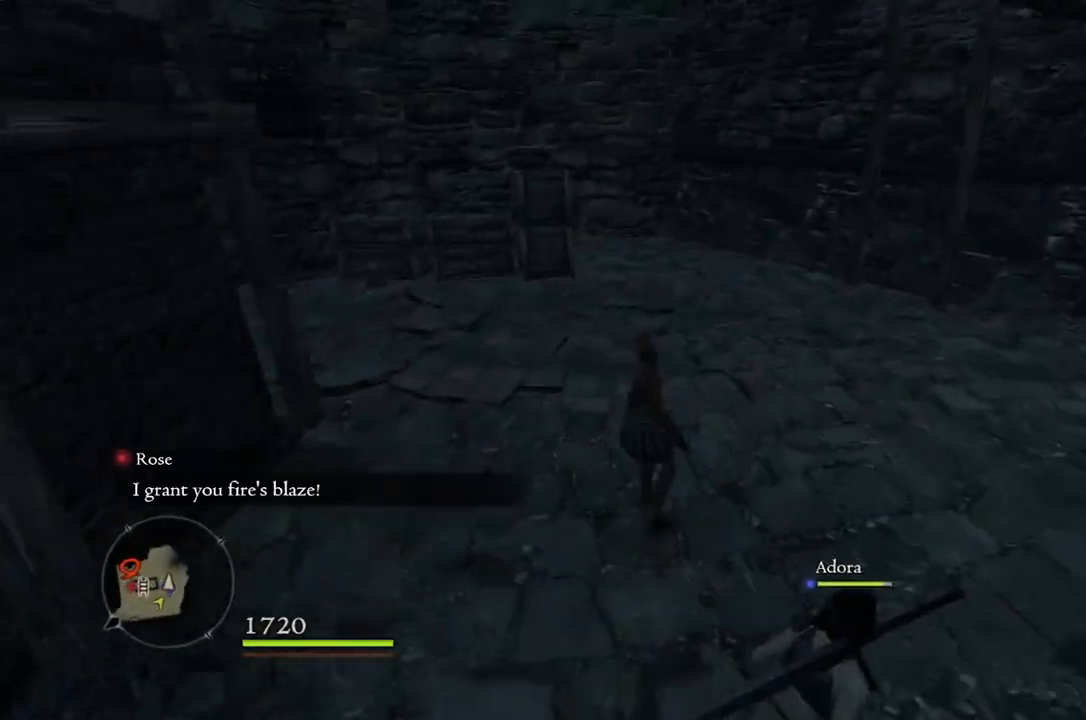
{"buttons": [], "left_stick": "up", "right_stick": "left", "events": []}
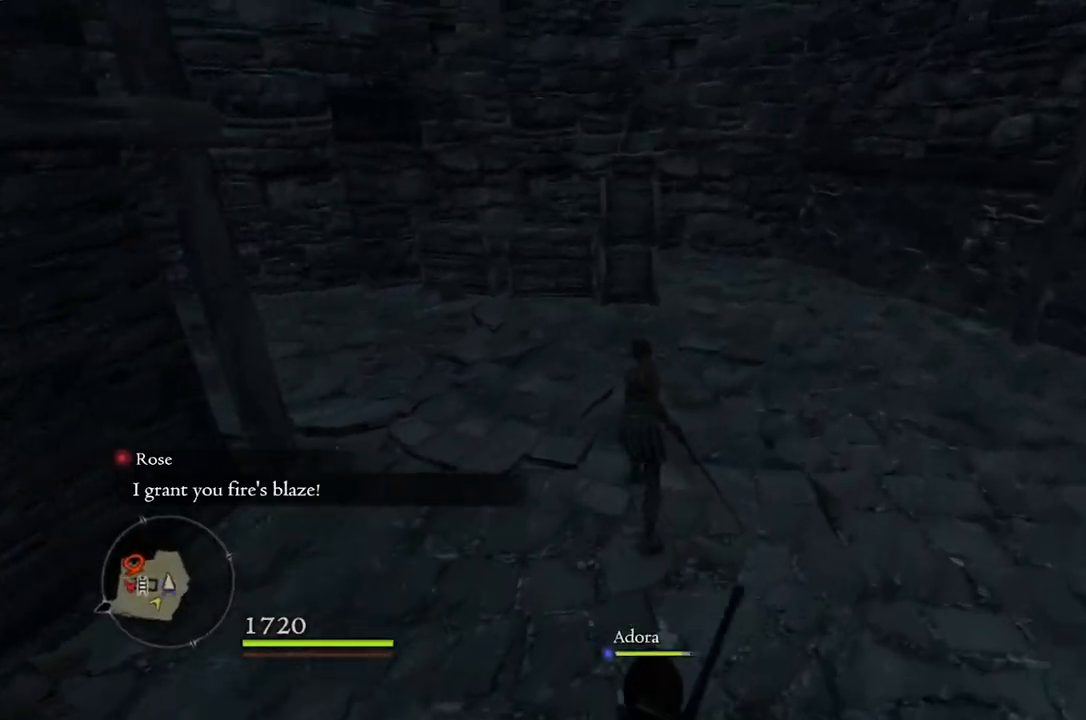
{"buttons": [], "left_stick": "up", "right_stick": "center", "events": [[167, "right_stick", "center"]]}
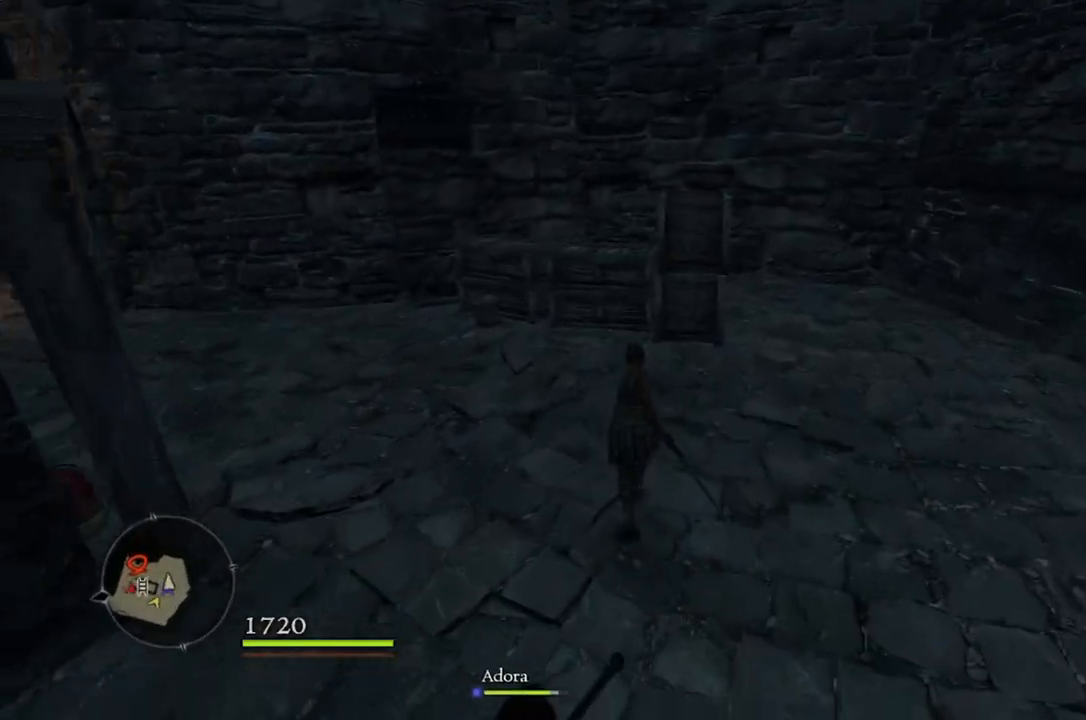
{"buttons": [], "left_stick": "up", "right_stick": "center", "events": [[300, "A", "down"], [383, "A", "up"]]}
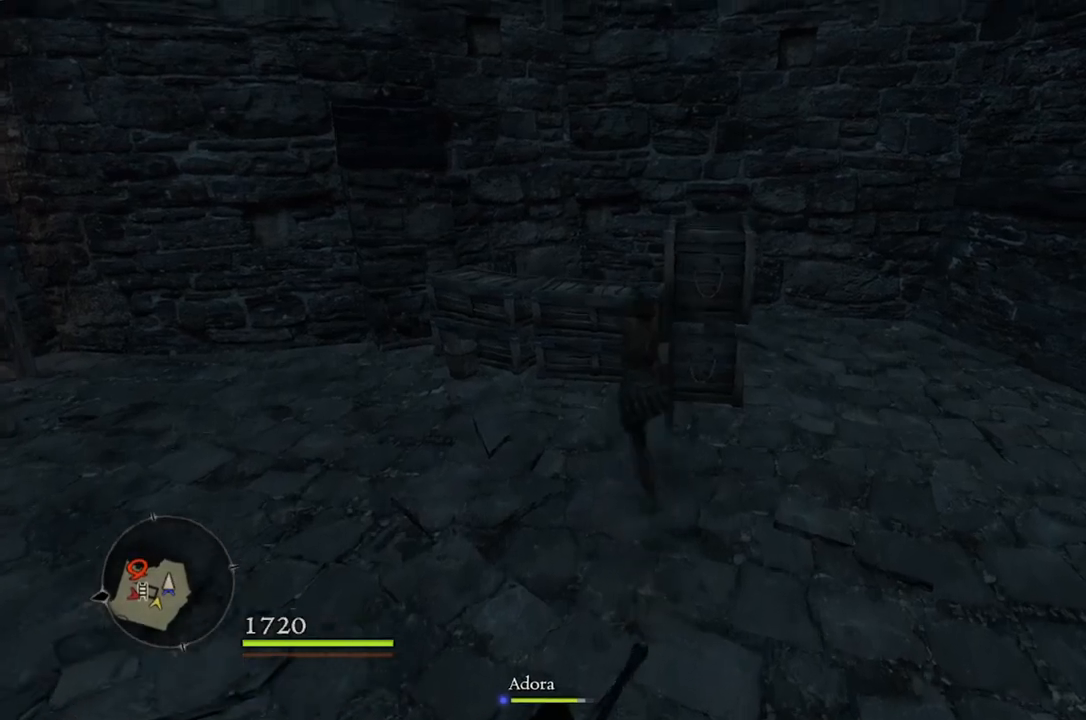
{"buttons": [], "left_stick": "up", "right_stick": "center", "events": [[200, "X", "down"], [300, "X", "up"]]}
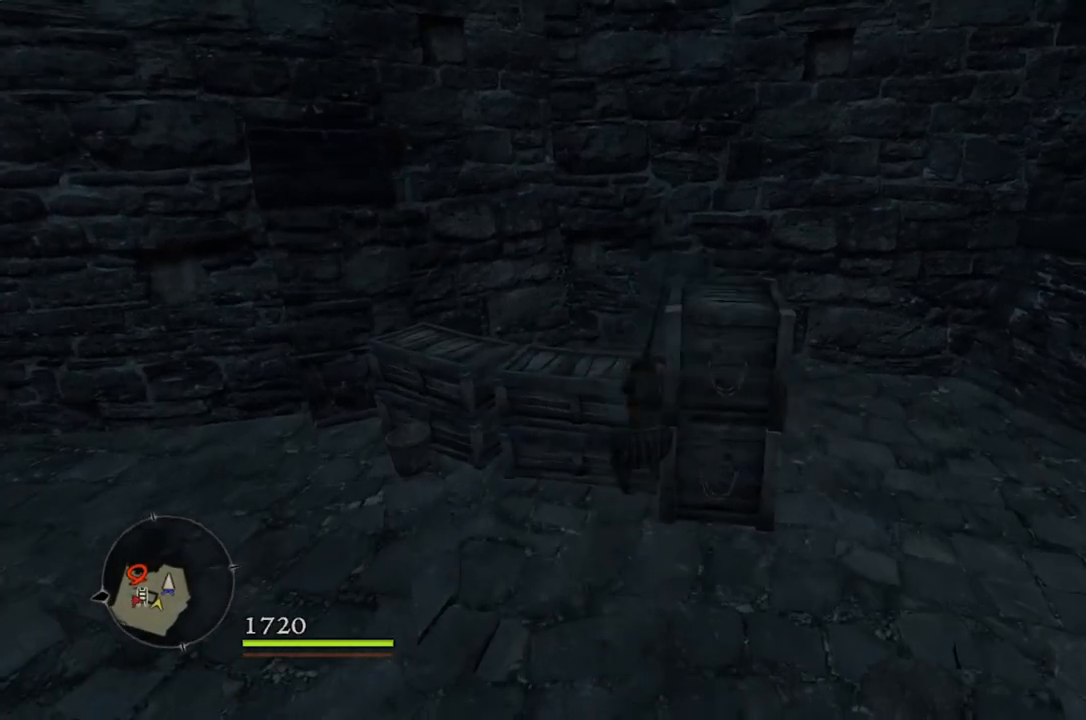
{"buttons": [], "left_stick": "up-right", "right_stick": "center", "events": [[50, "left_stick", "up-right"]]}
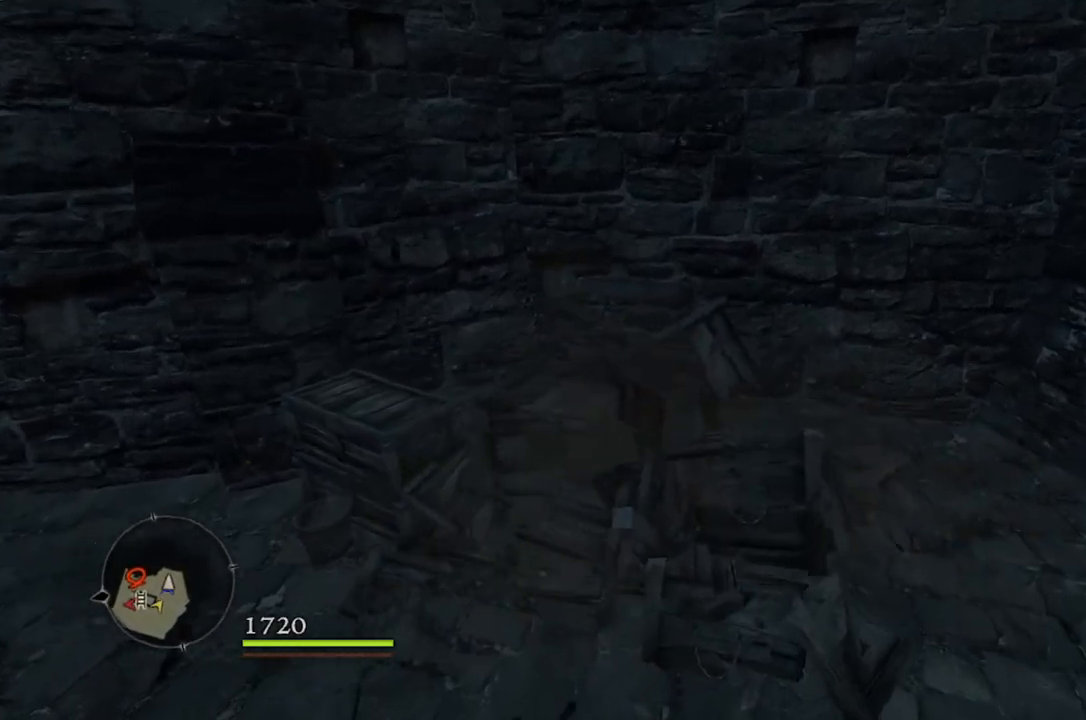
{"buttons": [], "left_stick": "up-left", "right_stick": "center", "events": [[250, "left_stick", "up"], [350, "left_stick", "up-left"]]}
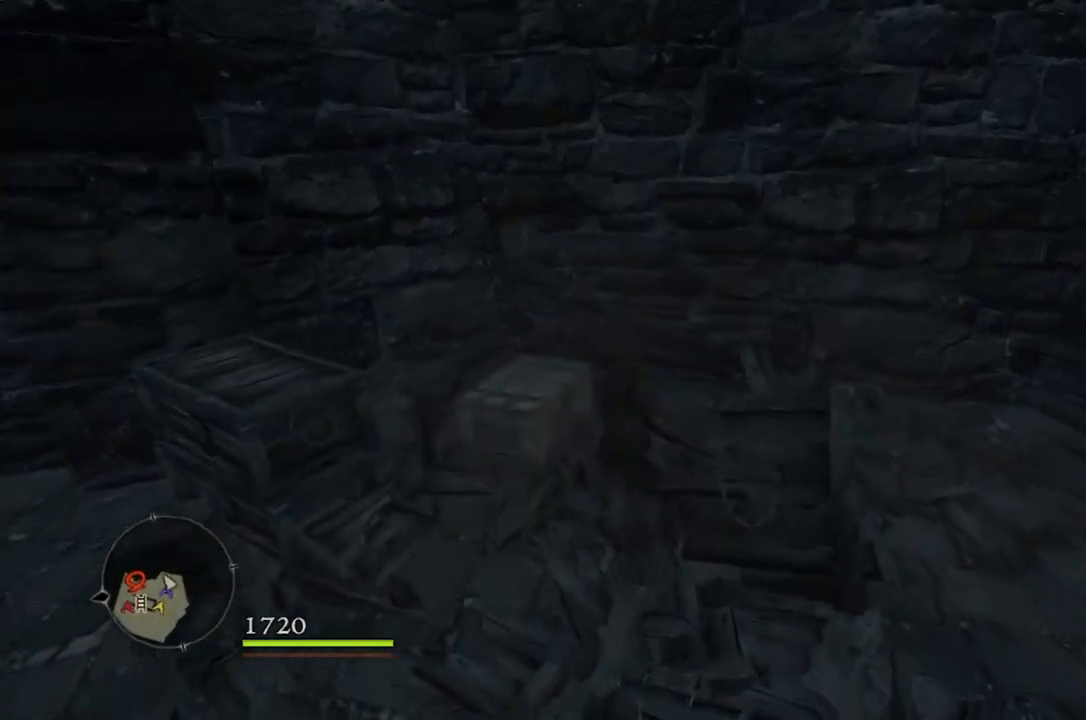
{"buttons": [], "left_stick": "center", "right_stick": "center", "events": [[217, "B", "down"], [333, "B", "up"], [333, "left_stick", "center"]]}
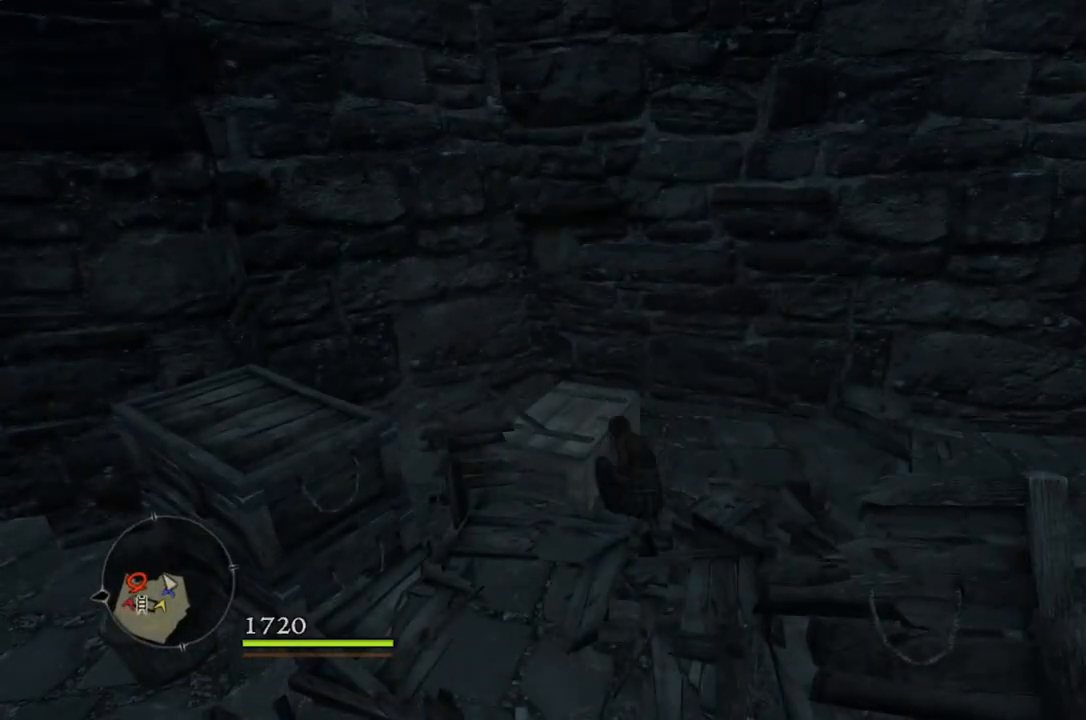
{"buttons": [], "left_stick": "center", "right_stick": "left", "events": [[200, "right_stick", "left"]]}
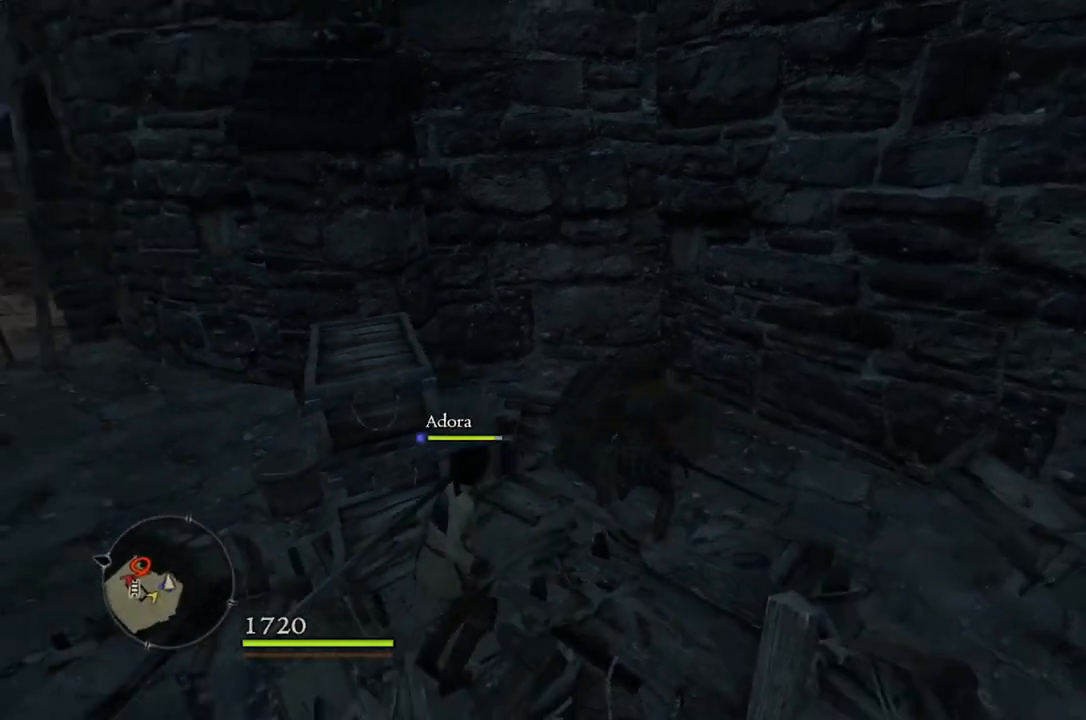
{"buttons": [], "left_stick": "center", "right_stick": "center", "events": [[150, "right_stick", "center"]]}
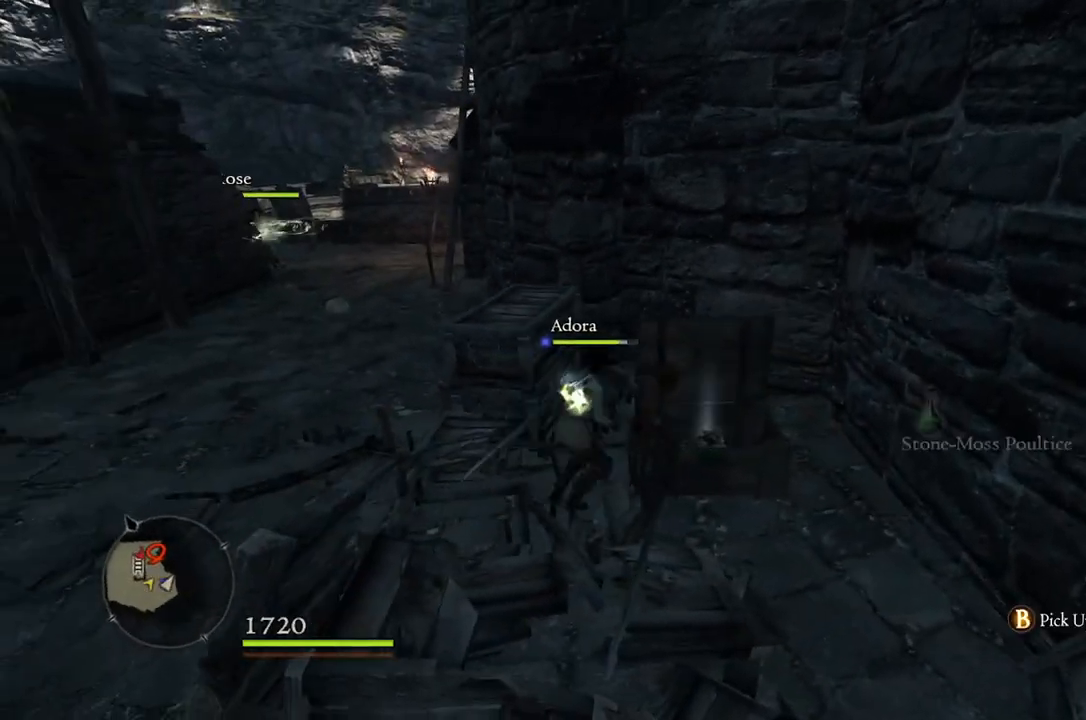
{"buttons": [], "left_stick": "center", "right_stick": "center", "events": []}
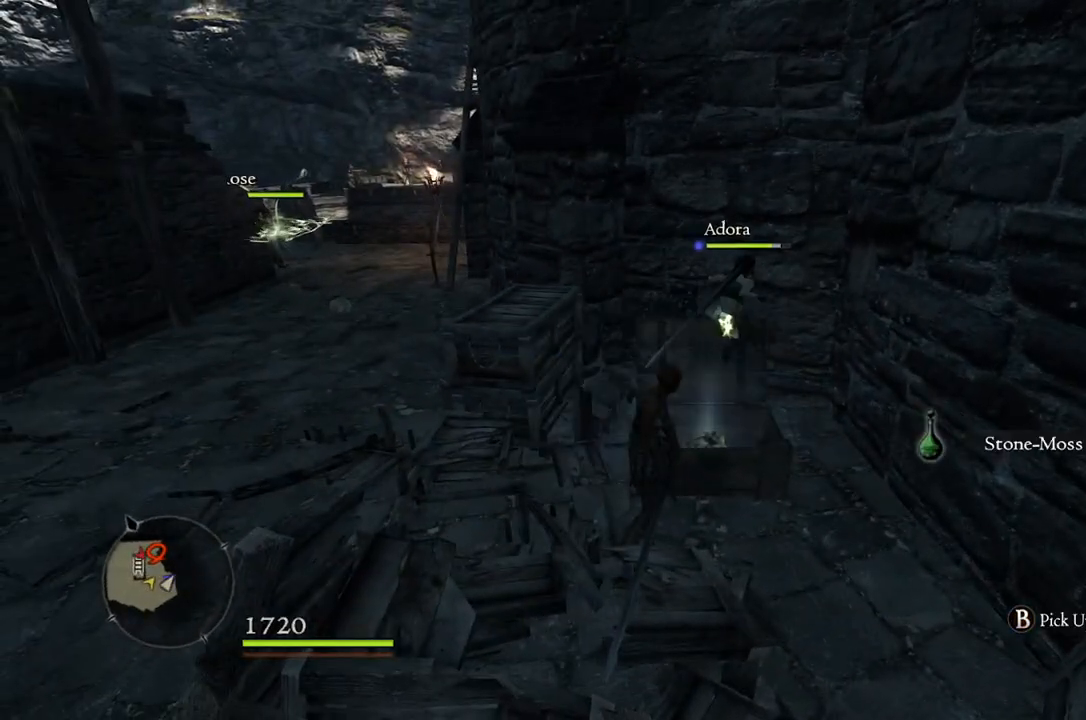
{"buttons": [], "left_stick": "up-left", "right_stick": "center", "events": [[100, "left_stick", "left"], [267, "right_stick", "left"], [333, "right_stick", "up-left"], [450, "left_stick", "up-left"], [450, "right_stick", "center"]]}
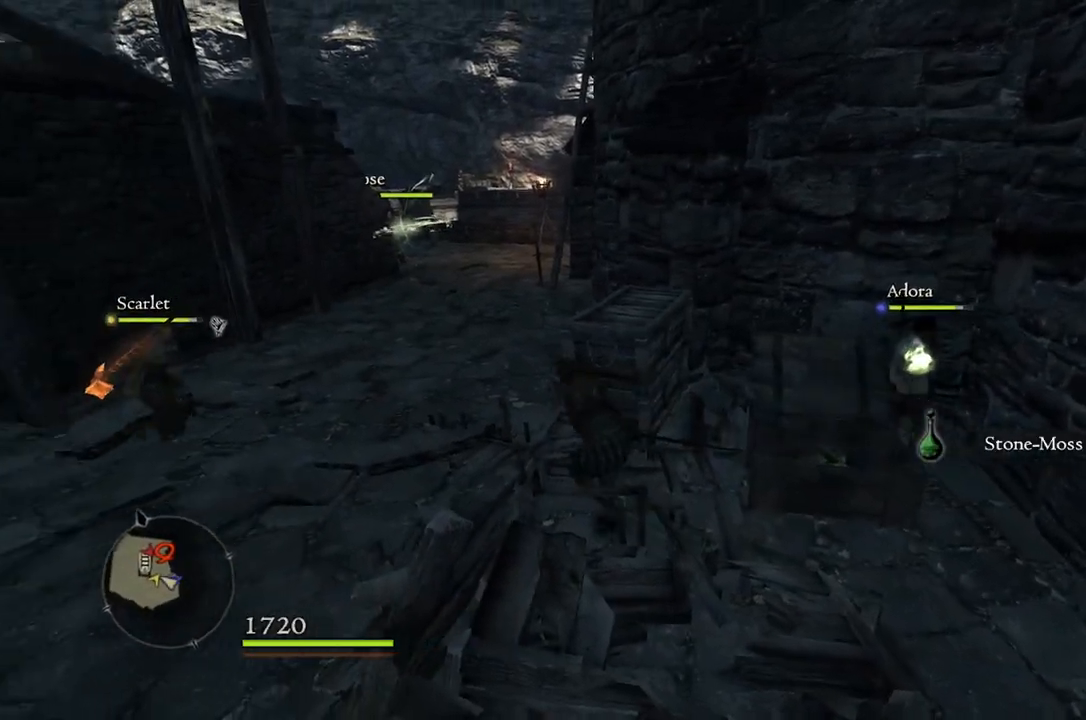
{"buttons": [], "left_stick": "up-left", "right_stick": "center", "events": []}
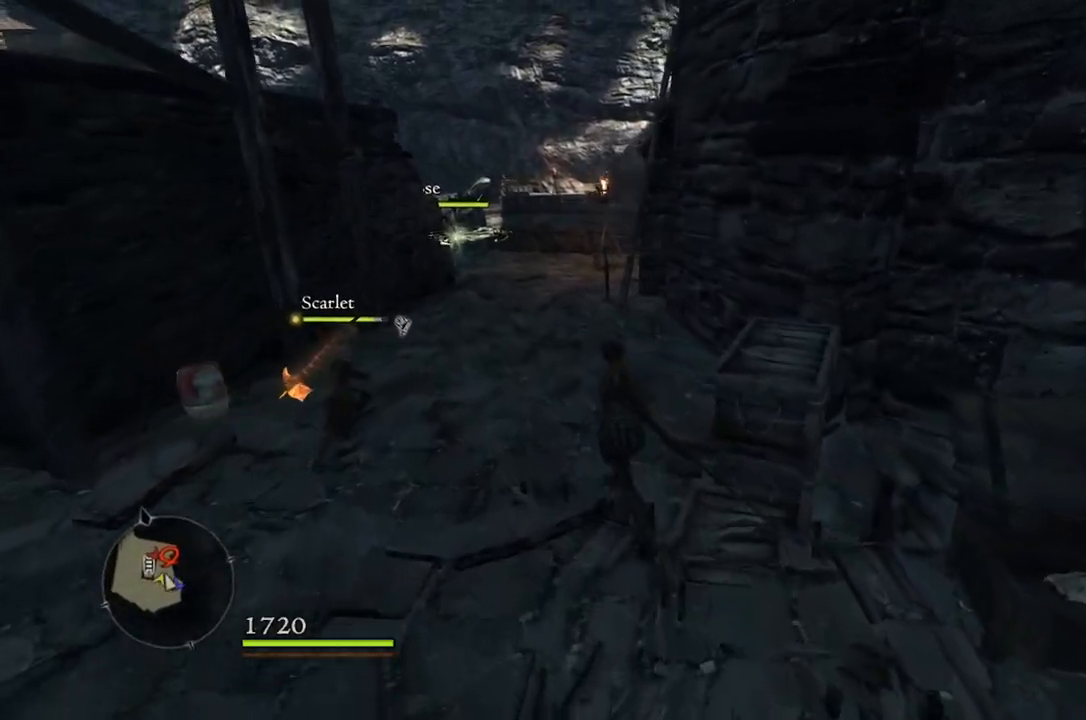
{"buttons": [], "left_stick": "up-left", "right_stick": "down-right", "events": [[33, "L2", "down"], [167, "L2", "up"], [417, "right_stick", "down-right"]]}